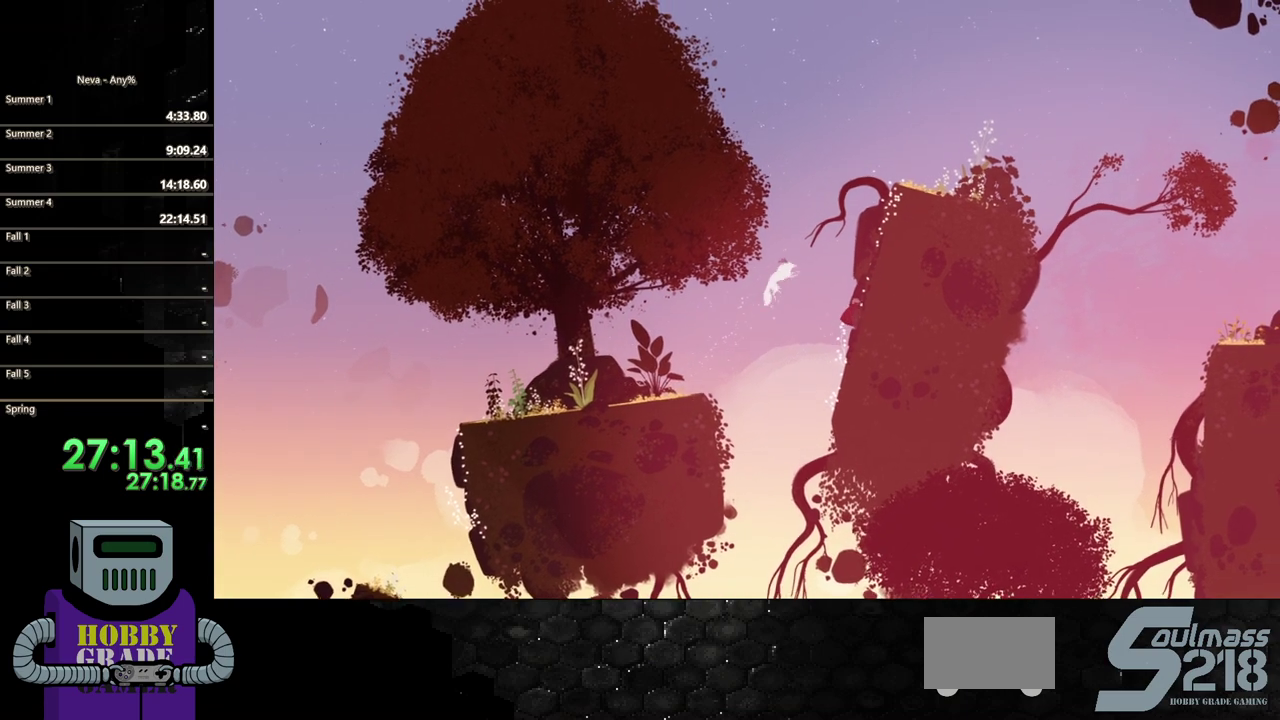
Gameplay with a controller (PlayStation layout); each line is a JSON object with the inputs held at the frame after it. "events" lists button and stick changes between this image and that frame as [ms after this image, input, new state], when the widget could be followed in between. Not read: L3 R3 left_stick right_stick.
{"buttons": ["DPAD_UP"], "events": []}
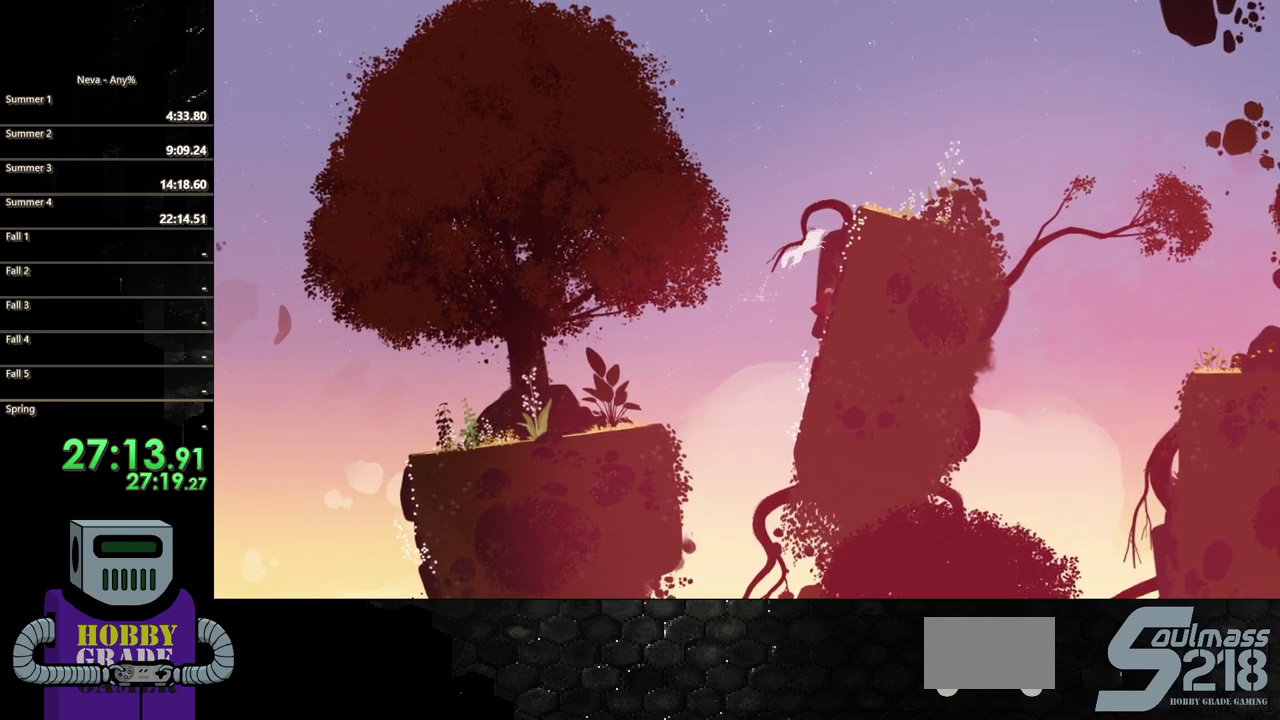
{"buttons": ["DPAD_UP"], "events": []}
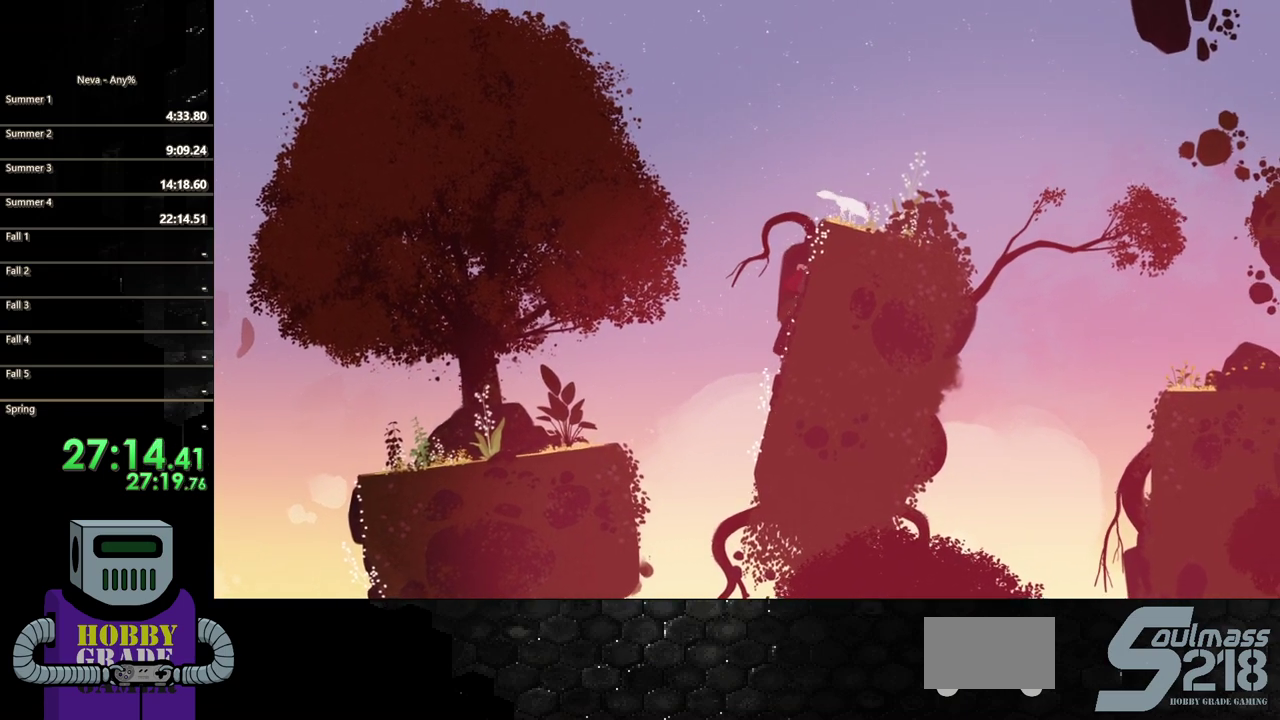
{"buttons": ["DPAD_UP"], "events": []}
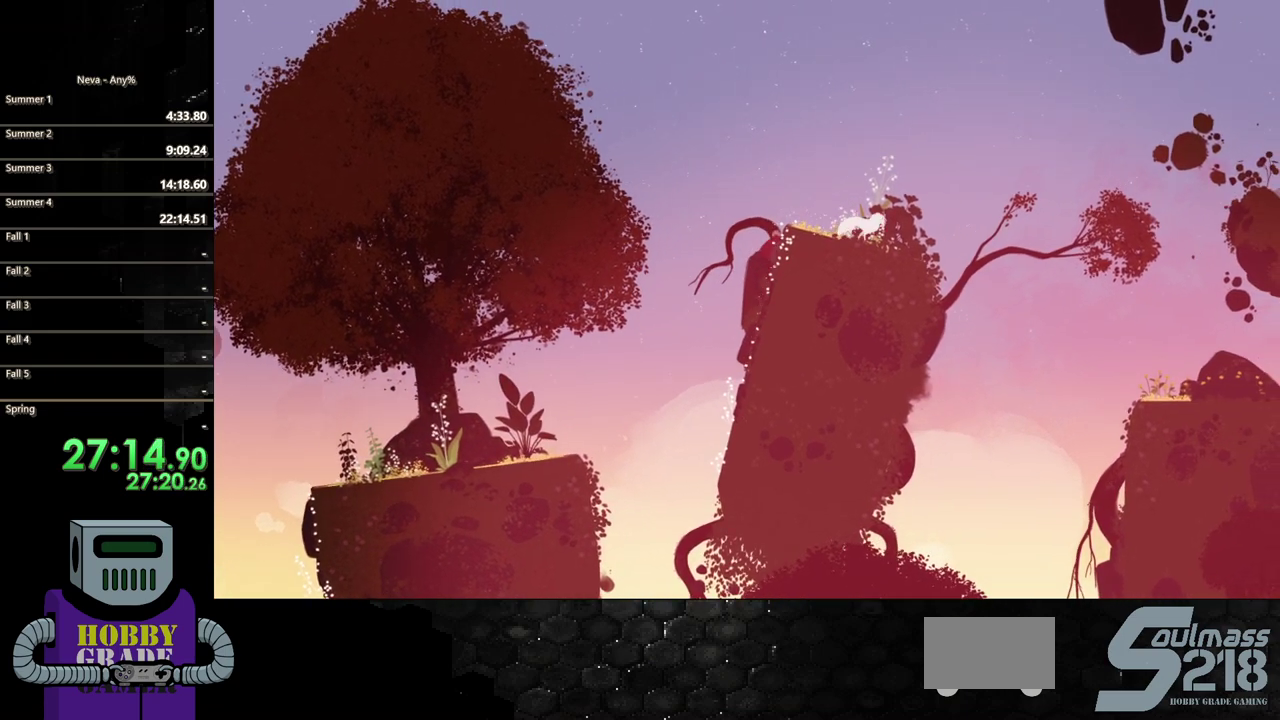
{"buttons": ["DPAD_RIGHT"], "events": [[267, "DPAD_RIGHT", "down"], [383, "DPAD_UP", "up"]]}
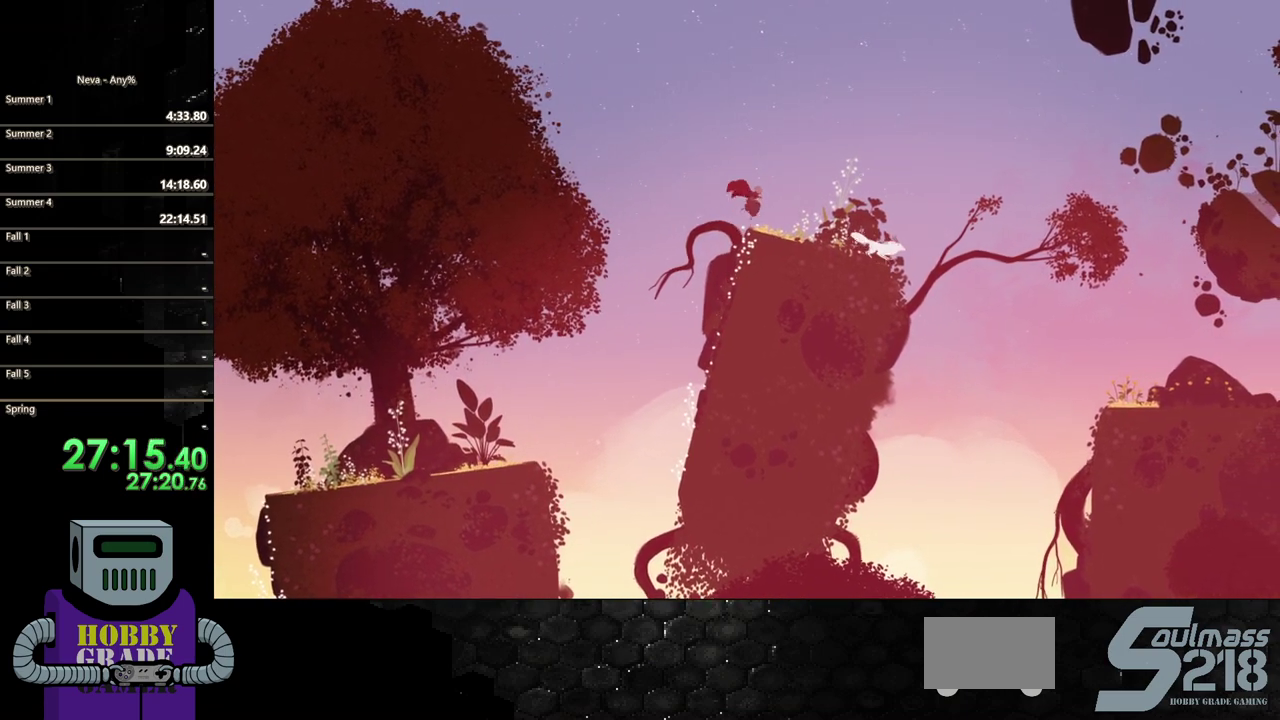
{"buttons": ["DPAD_RIGHT"], "events": [[33, "DPAD_RIGHT", "up"], [133, "DPAD_RIGHT", "down"]]}
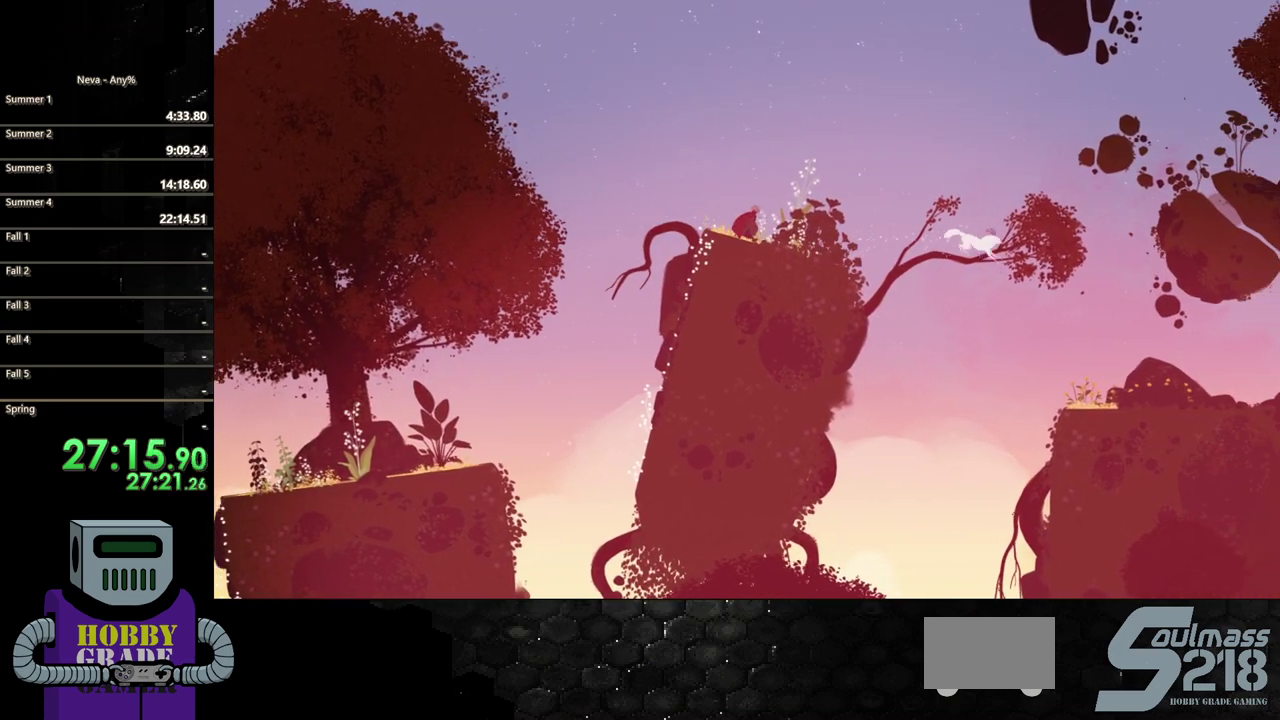
{"buttons": ["DPAD_RIGHT"], "events": []}
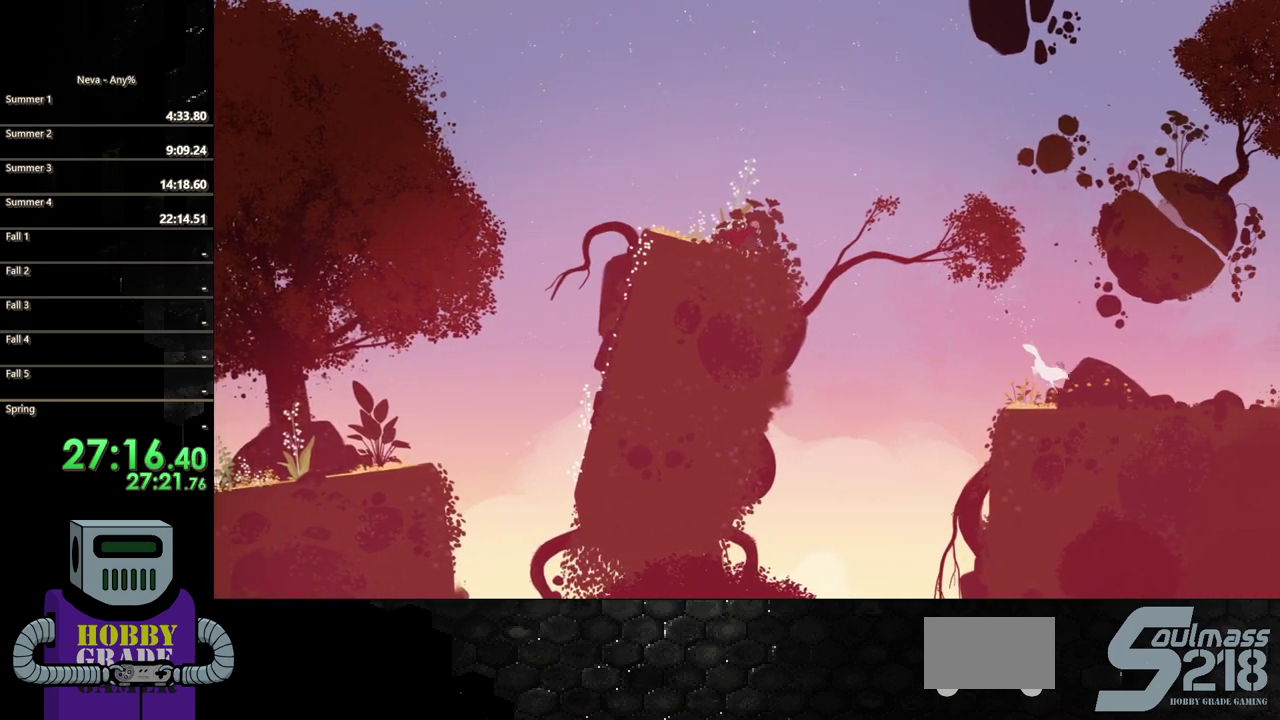
{"buttons": ["CROSS", "DPAD_RIGHT"], "events": [[350, "CROSS", "down"]]}
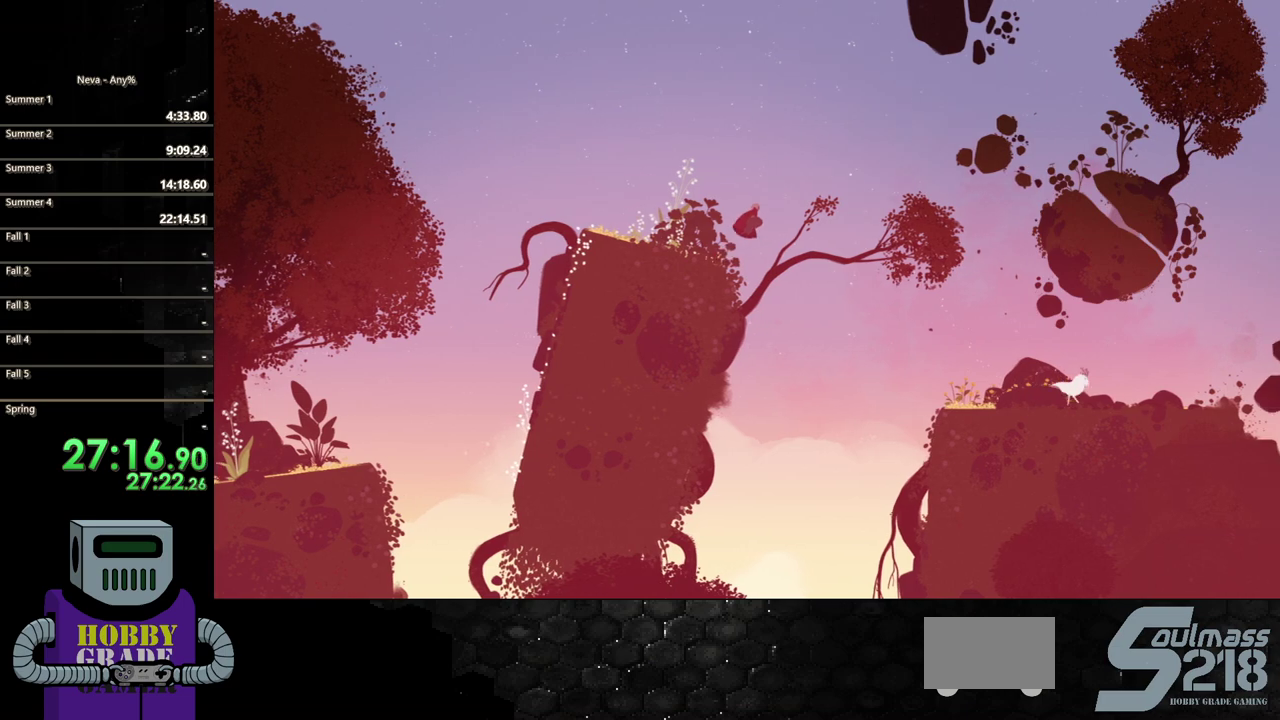
{"buttons": ["CIRCLE", "DPAD_RIGHT"], "events": [[83, "CROSS", "up"], [300, "CIRCLE", "down"]]}
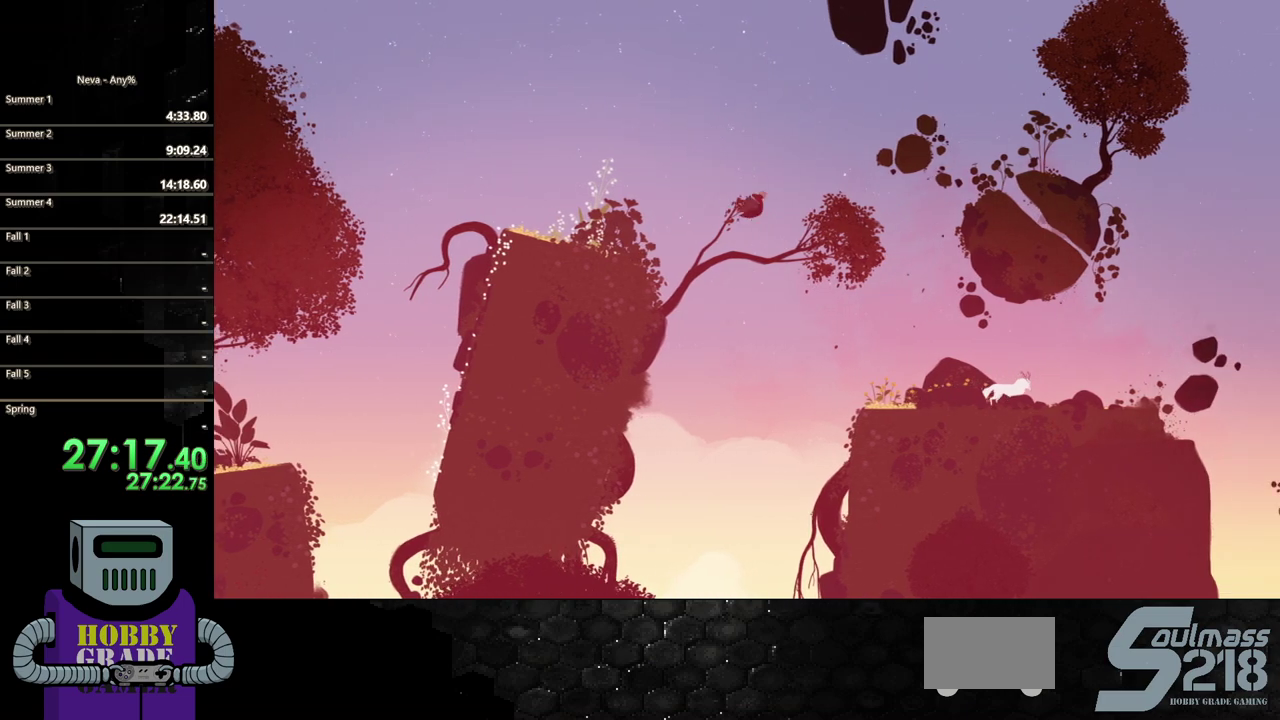
{"buttons": ["DPAD_RIGHT"], "events": [[117, "CIRCLE", "up"]]}
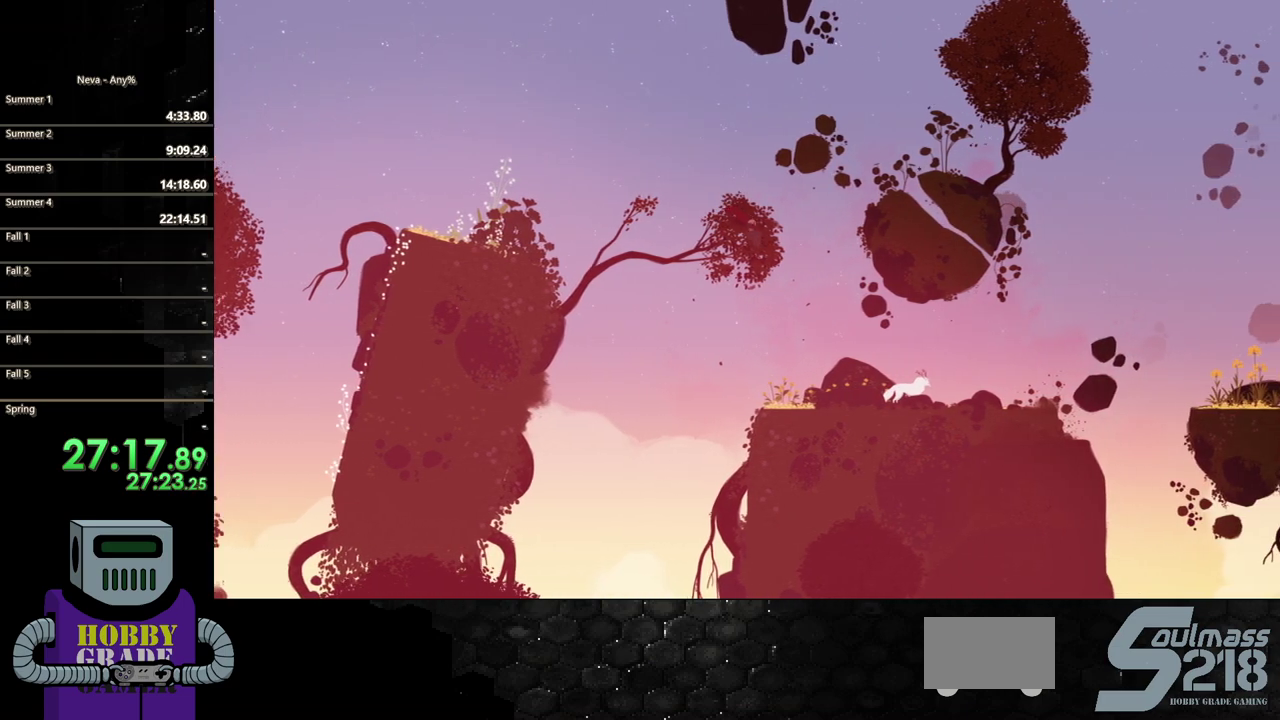
{"buttons": ["DPAD_RIGHT"], "events": []}
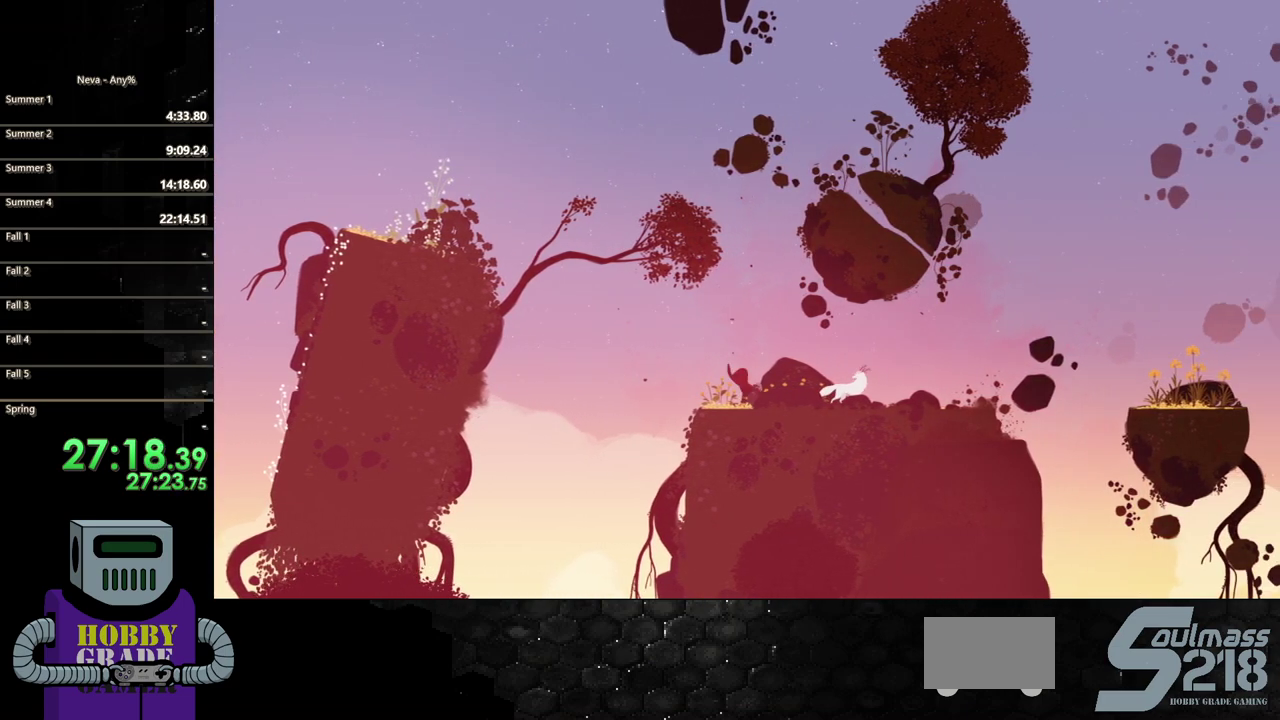
{"buttons": ["CIRCLE", "DPAD_RIGHT"], "events": [[67, "CIRCLE", "down"], [150, "CIRCLE", "up"], [233, "CIRCLE", "down"], [333, "CIRCLE", "up"], [433, "CIRCLE", "down"]]}
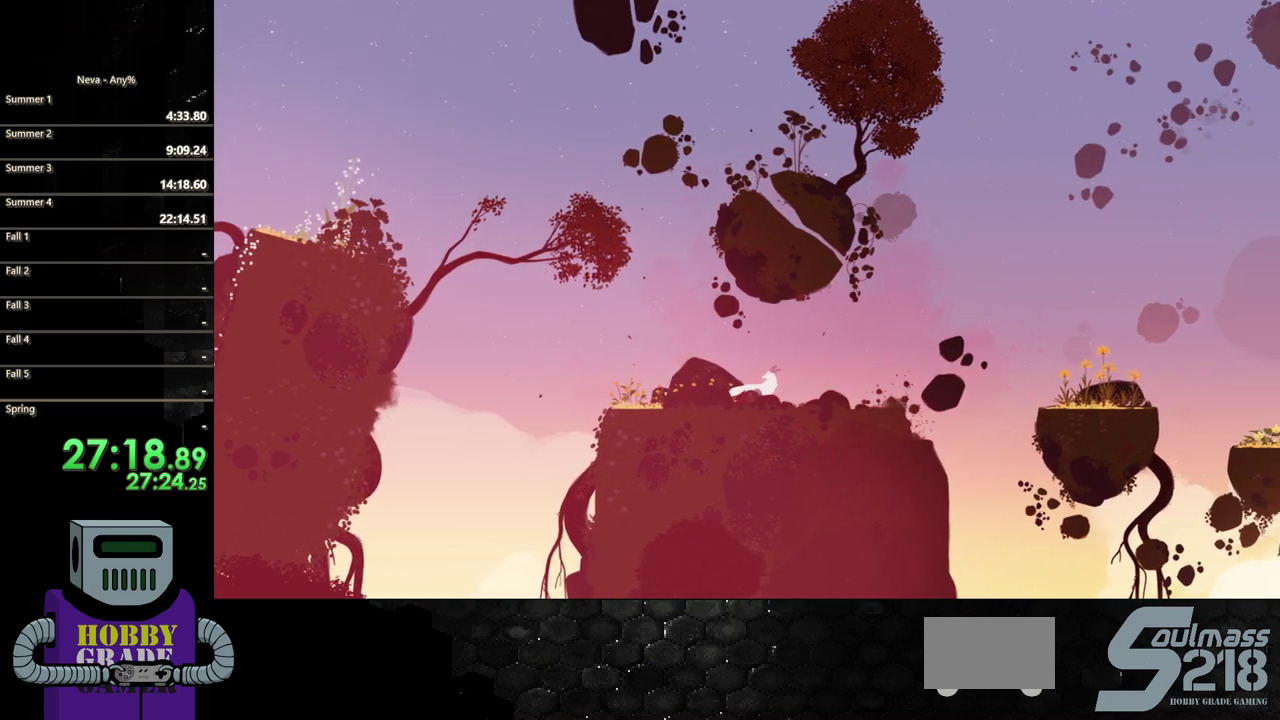
{"buttons": ["DPAD_RIGHT"], "events": [[50, "CIRCLE", "up"], [100, "CIRCLE", "down"], [200, "CIRCLE", "up"], [283, "CIRCLE", "down"], [433, "CIRCLE", "up"]]}
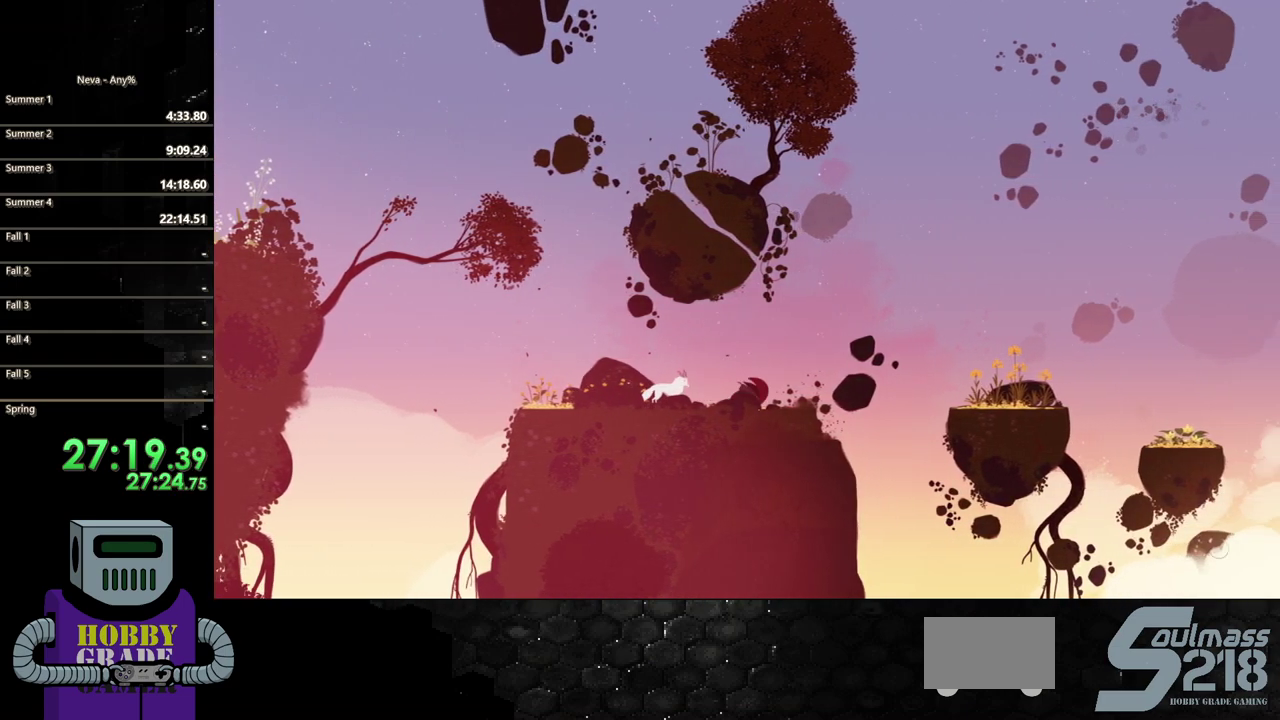
{"buttons": ["CROSS", "DPAD_RIGHT"], "events": [[367, "CROSS", "down"]]}
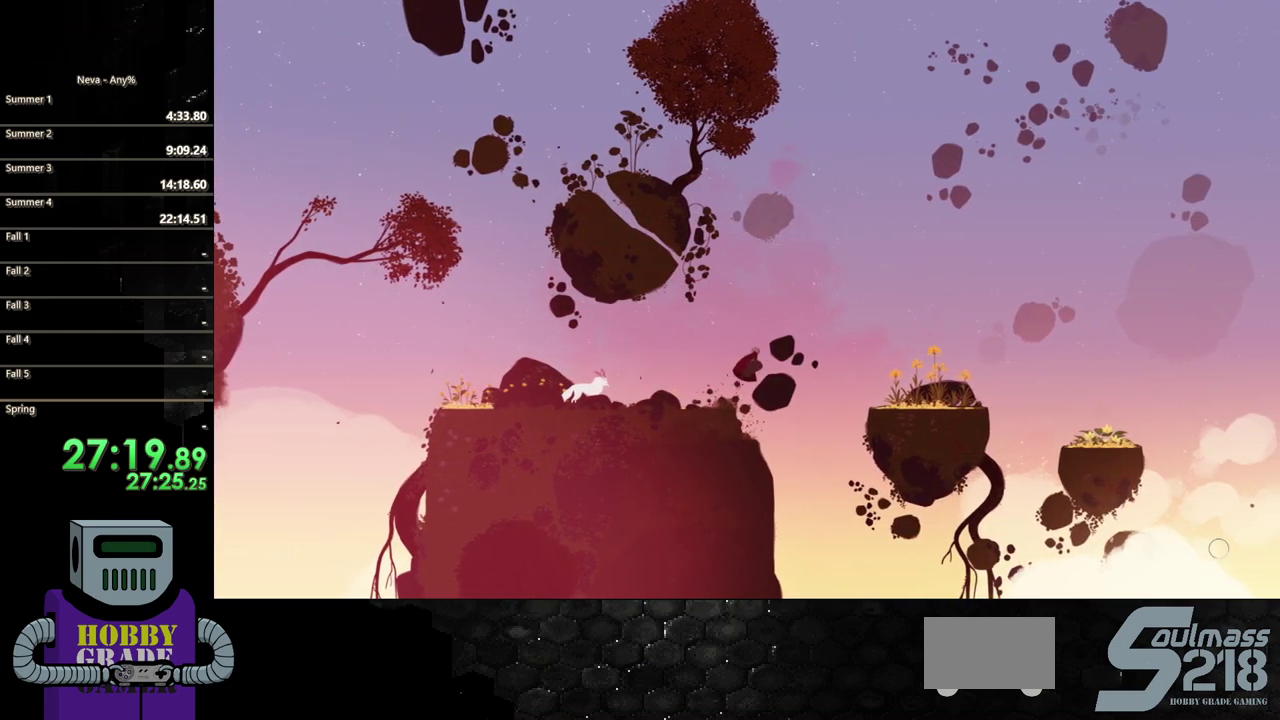
{"buttons": ["CIRCLE", "DPAD_RIGHT"], "events": [[117, "CROSS", "up"], [183, "CIRCLE", "down"]]}
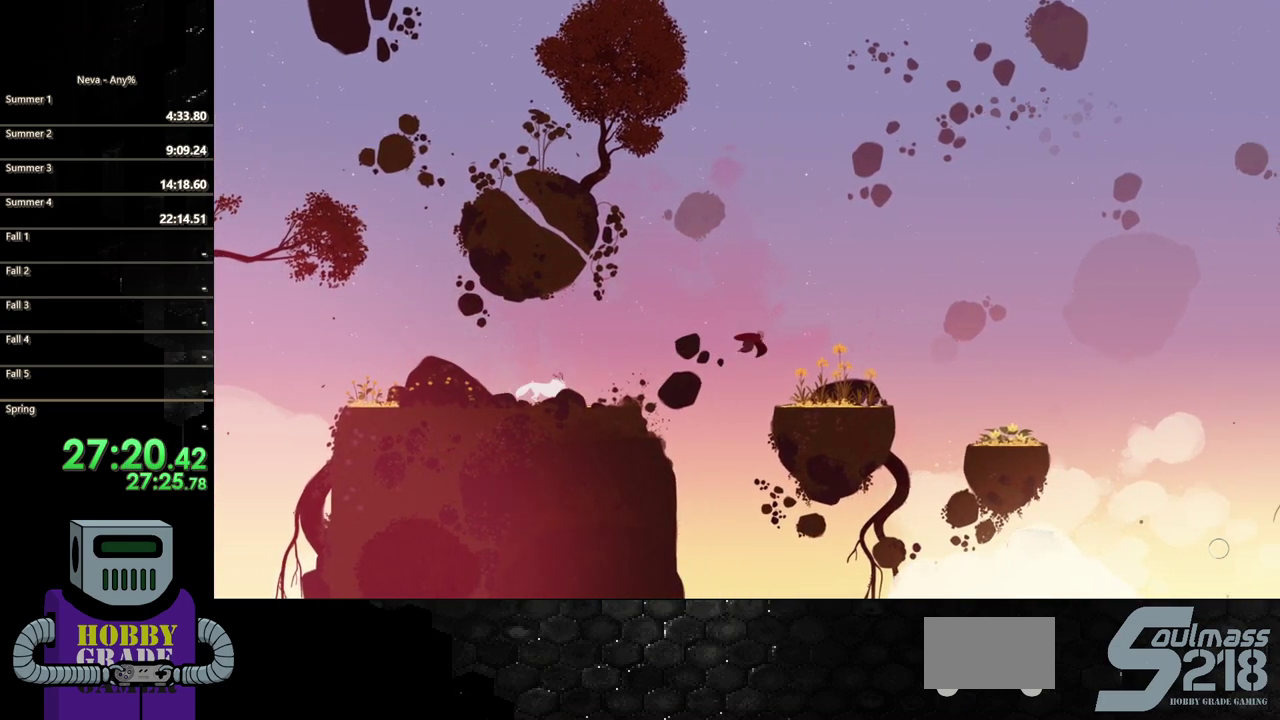
{"buttons": ["DPAD_RIGHT"], "events": [[17, "CIRCLE", "up"]]}
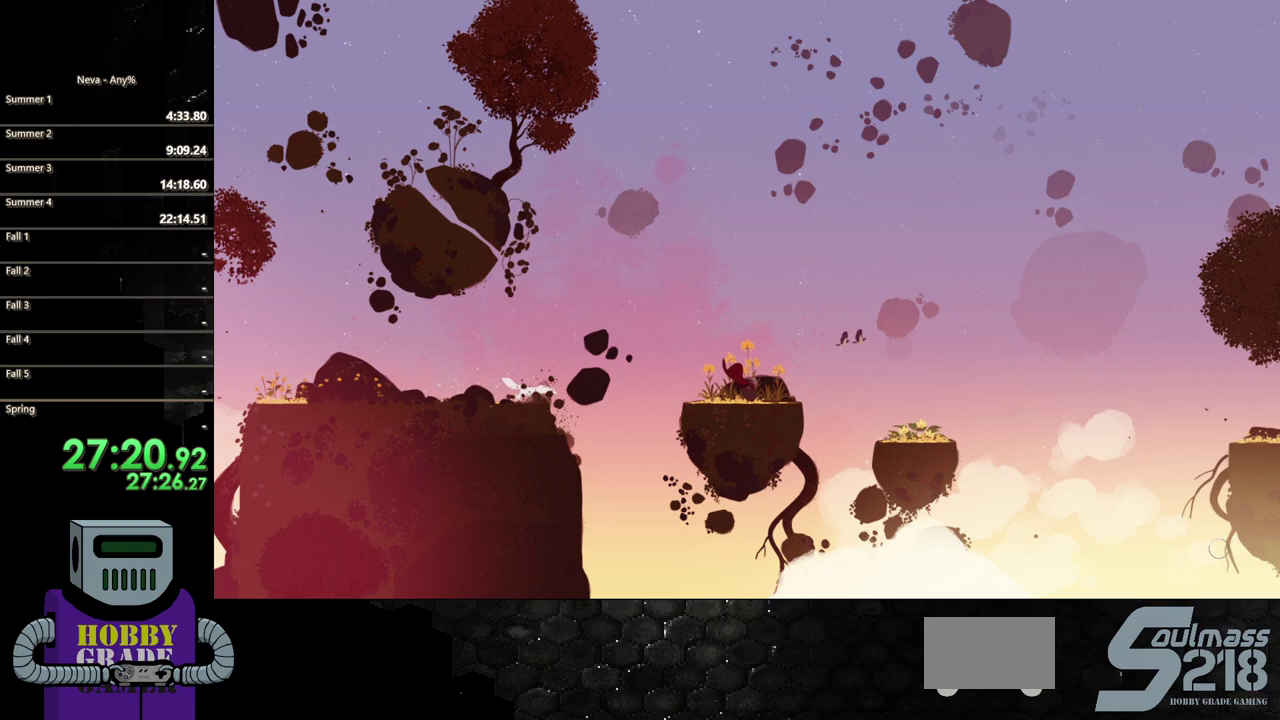
{"buttons": ["DPAD_RIGHT"], "events": [[267, "CROSS", "down"], [500, "CROSS", "up"]]}
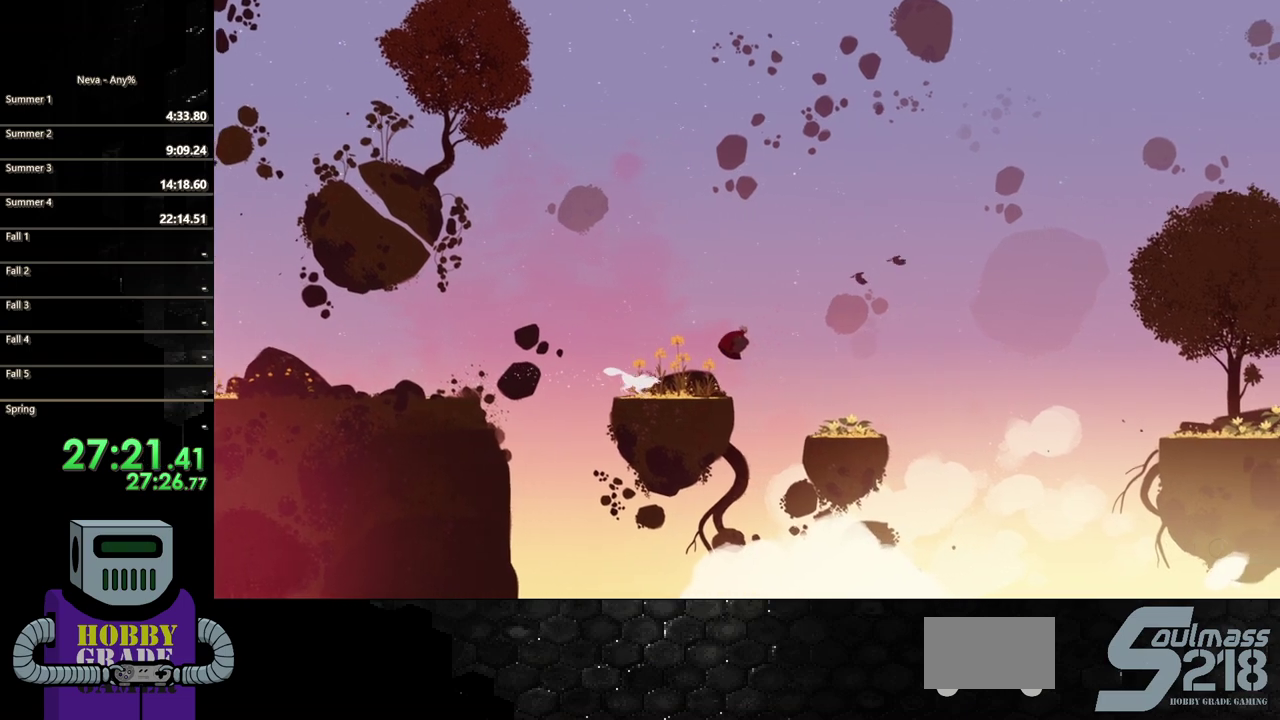
{"buttons": ["DPAD_RIGHT"], "events": []}
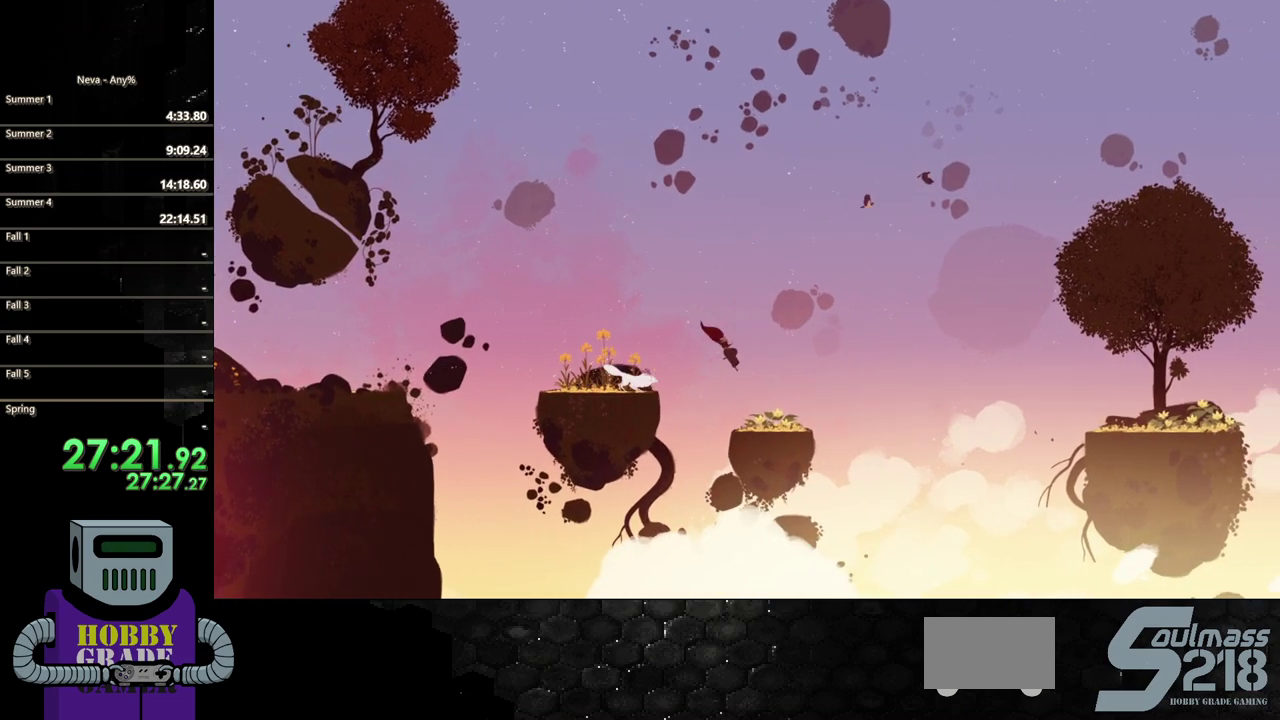
{"buttons": ["DPAD_RIGHT"], "events": []}
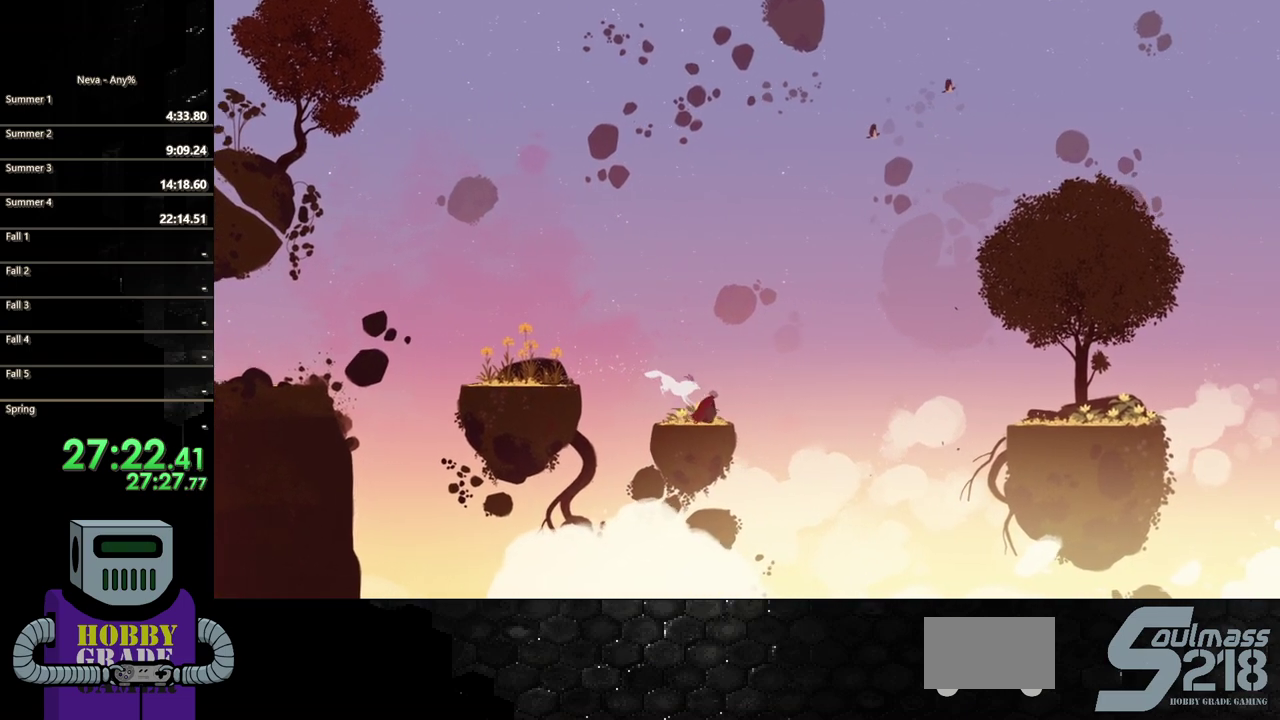
{"buttons": ["DPAD_RIGHT"], "events": [[200, "CROSS", "down"], [500, "CROSS", "up"]]}
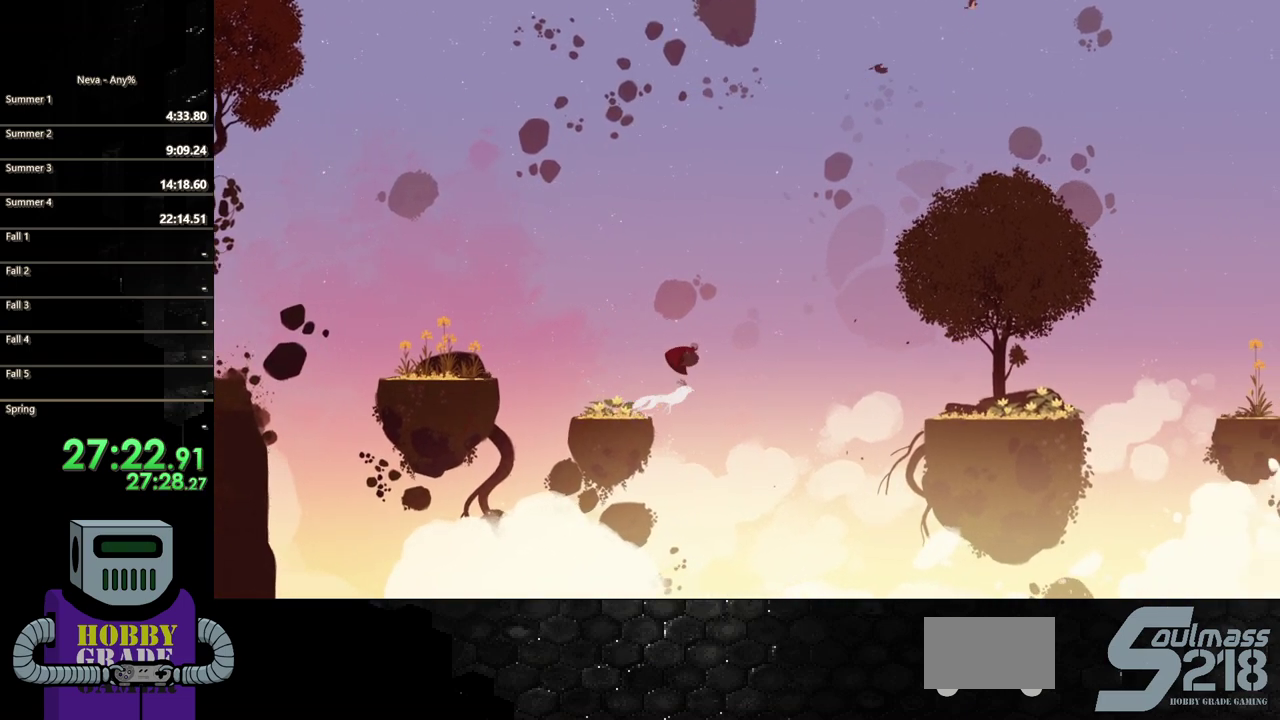
{"buttons": ["CIRCLE", "DPAD_RIGHT"], "events": [[483, "CIRCLE", "down"]]}
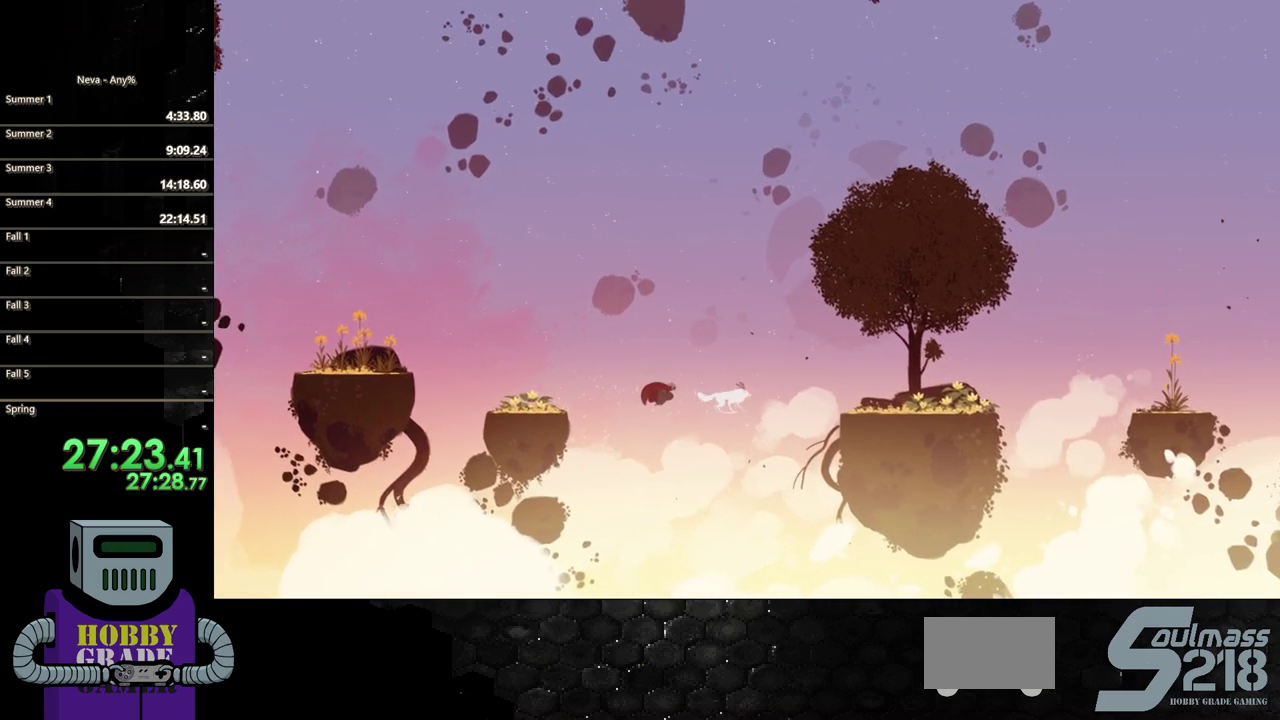
{"buttons": ["DPAD_RIGHT"], "events": [[267, "CIRCLE", "up"]]}
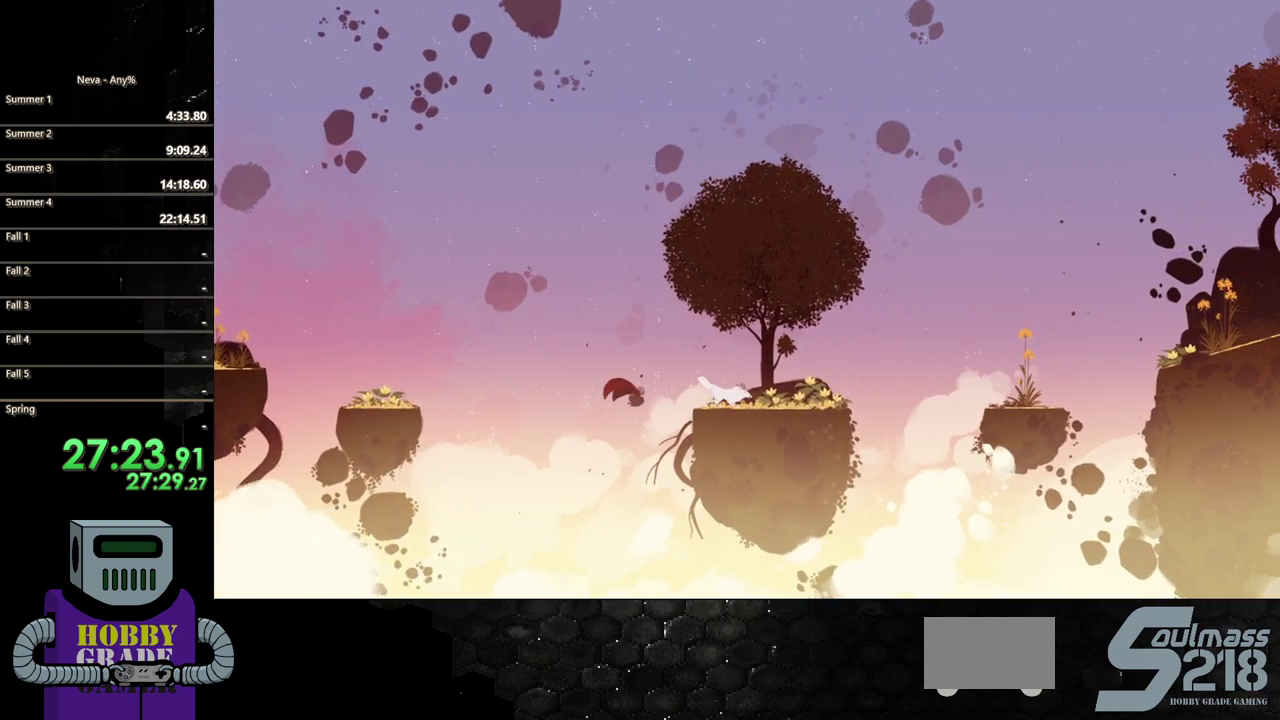
{"buttons": ["DPAD_RIGHT"], "events": [[17, "CROSS", "down"], [117, "CROSS", "up"]]}
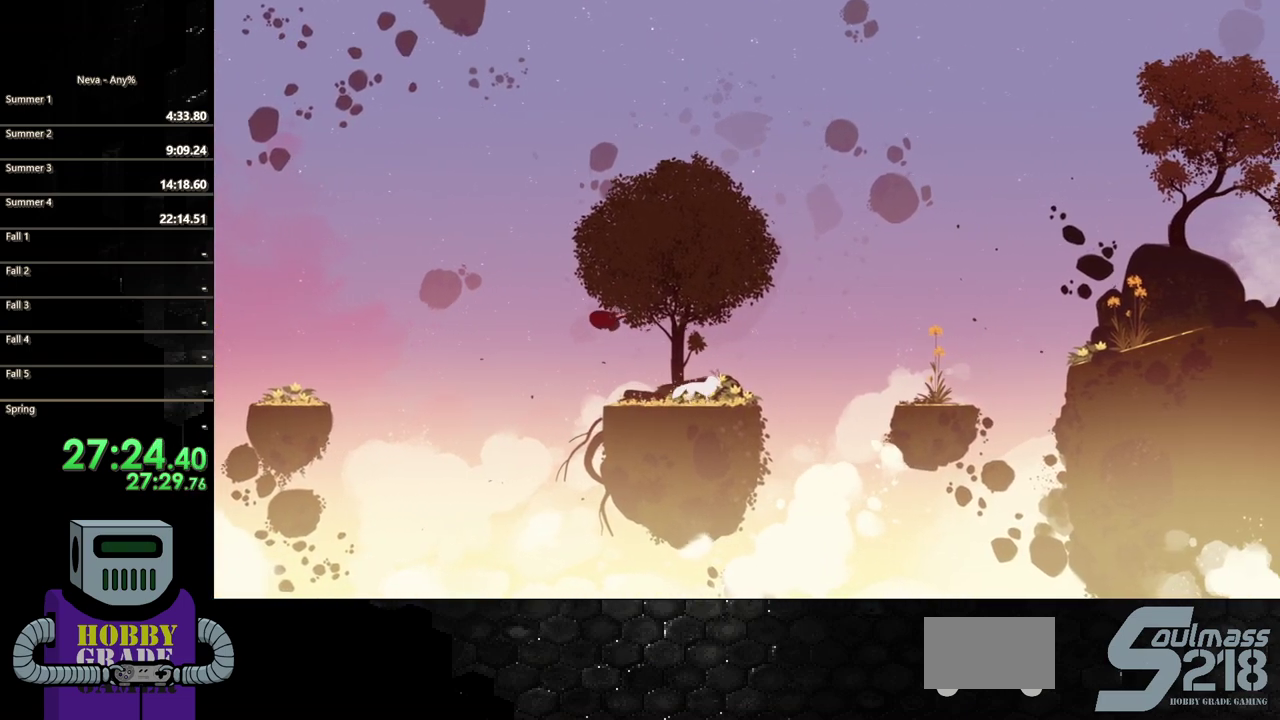
{"buttons": ["DPAD_RIGHT"], "events": []}
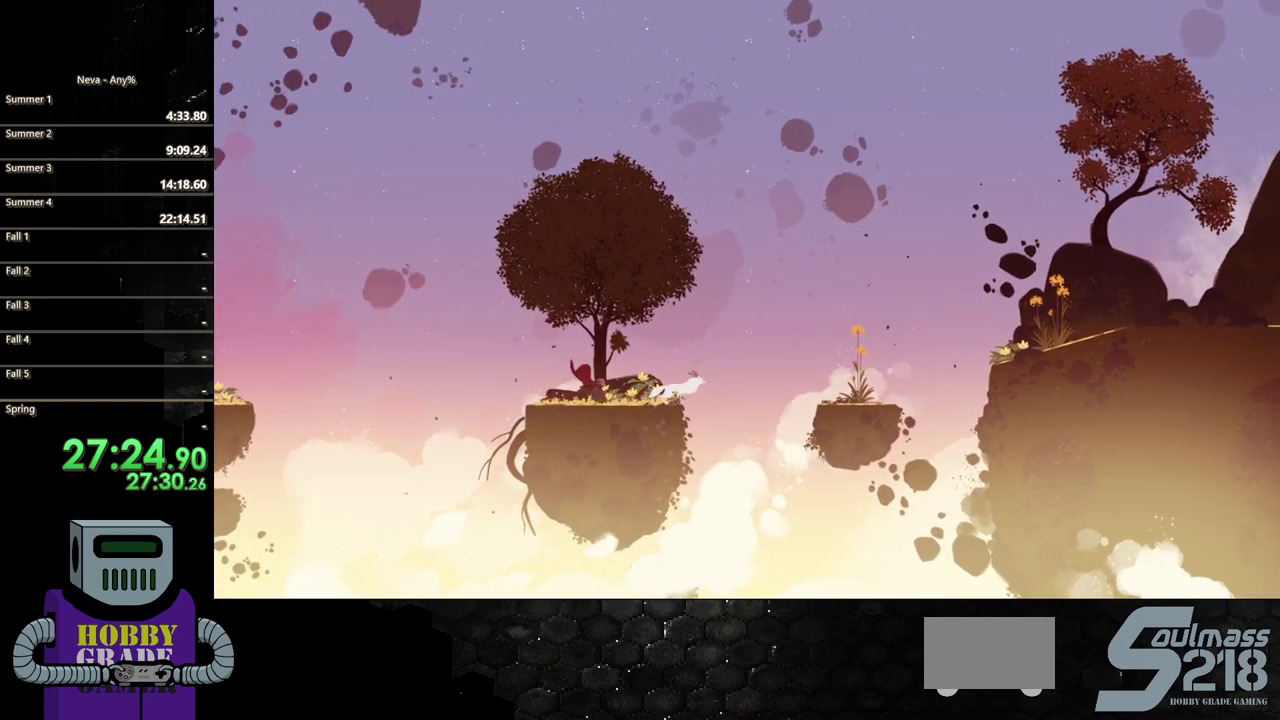
{"buttons": ["DPAD_RIGHT"], "events": []}
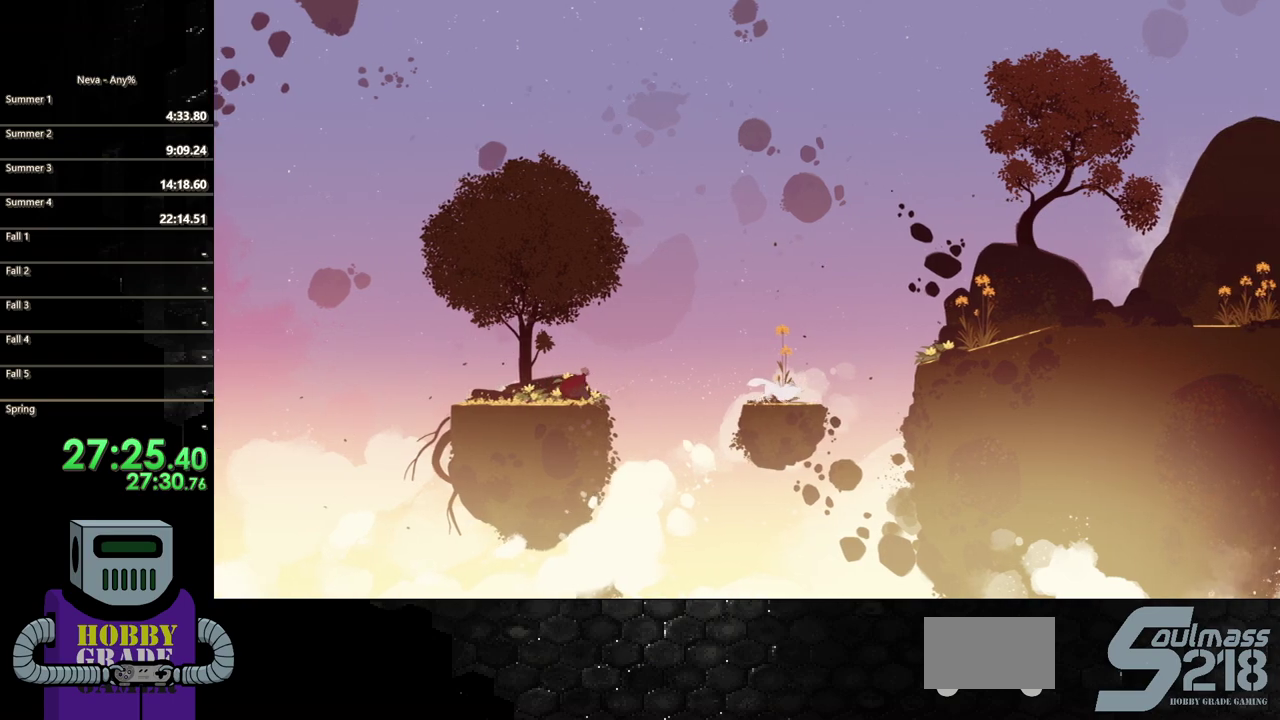
{"buttons": ["CIRCLE", "DPAD_RIGHT"], "events": [[83, "CROSS", "down"], [267, "CROSS", "up"], [333, "CIRCLE", "down"]]}
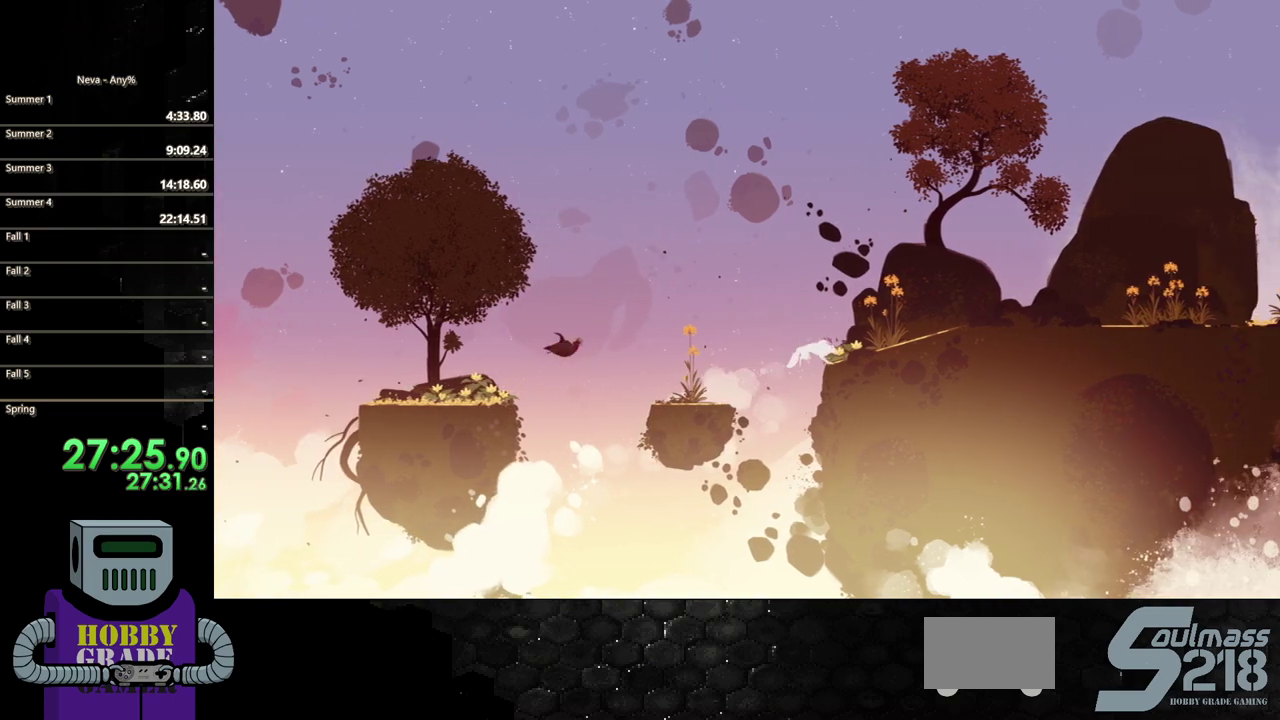
{"buttons": ["DPAD_RIGHT"], "events": [[33, "CIRCLE", "up"]]}
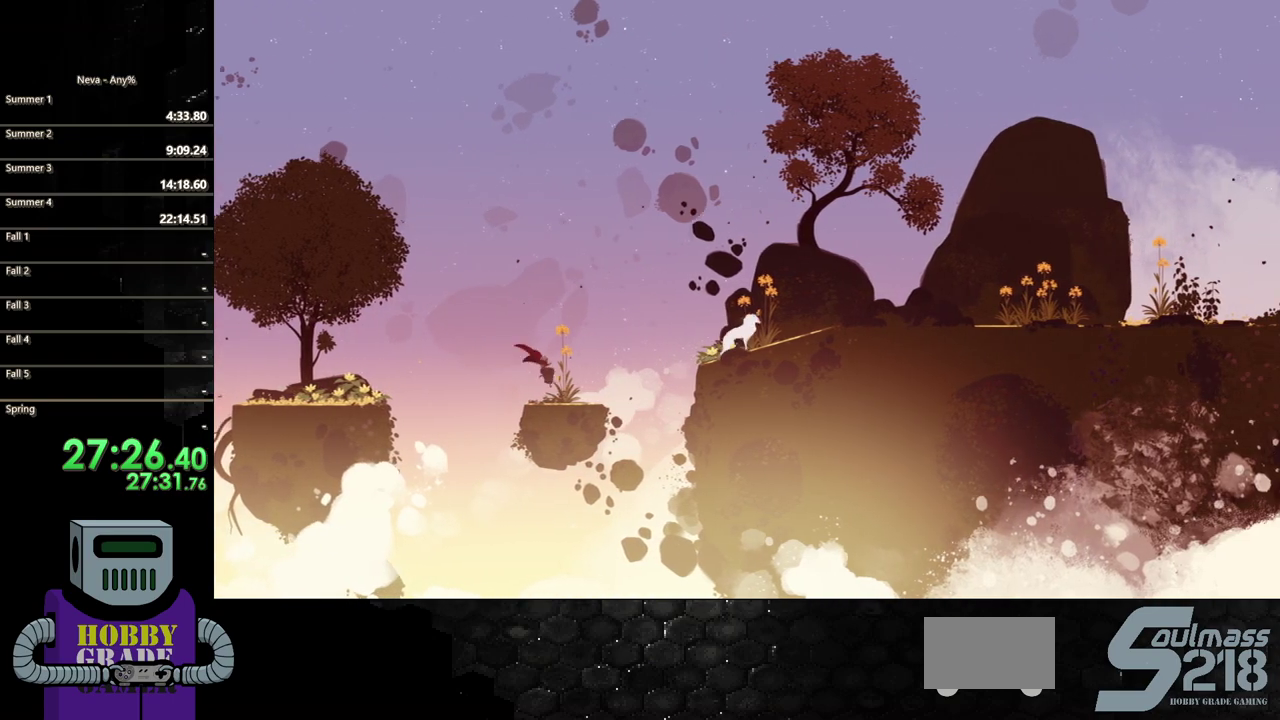
{"buttons": ["CROSS", "DPAD_RIGHT"], "events": [[450, "CROSS", "down"]]}
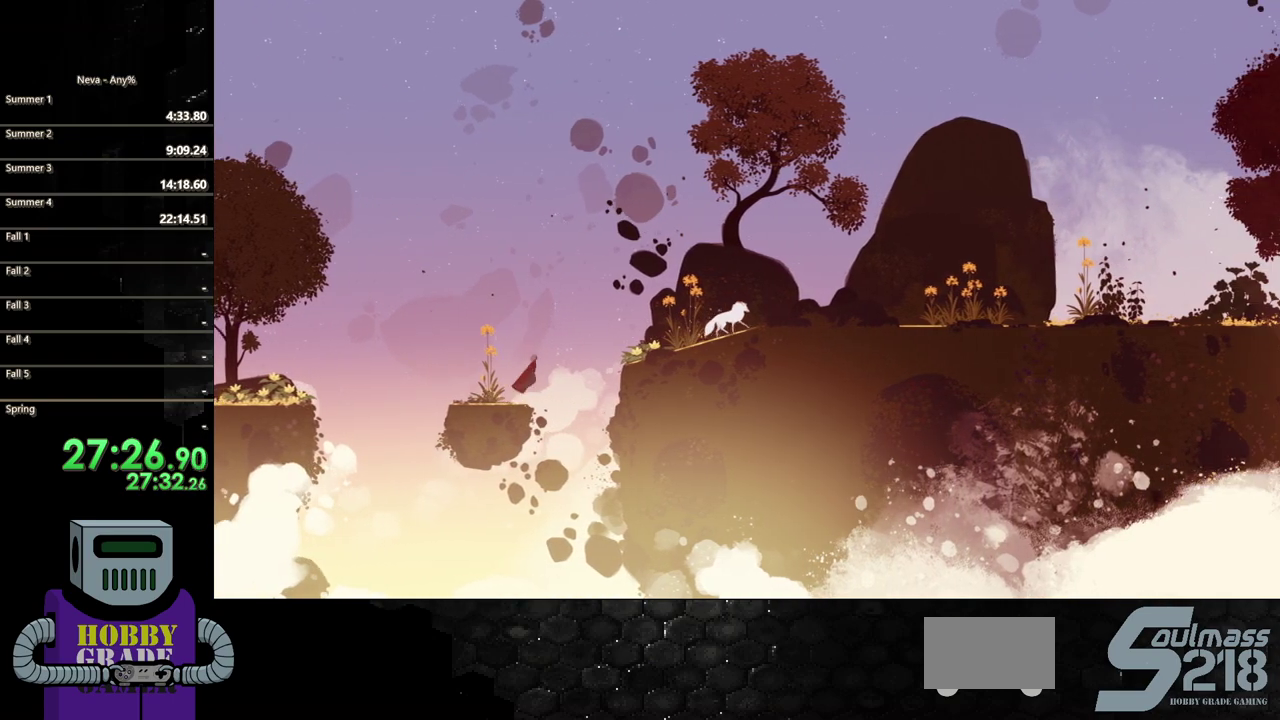
{"buttons": ["CIRCLE", "DPAD_RIGHT"], "events": [[400, "CIRCLE", "down"], [400, "CROSS", "up"]]}
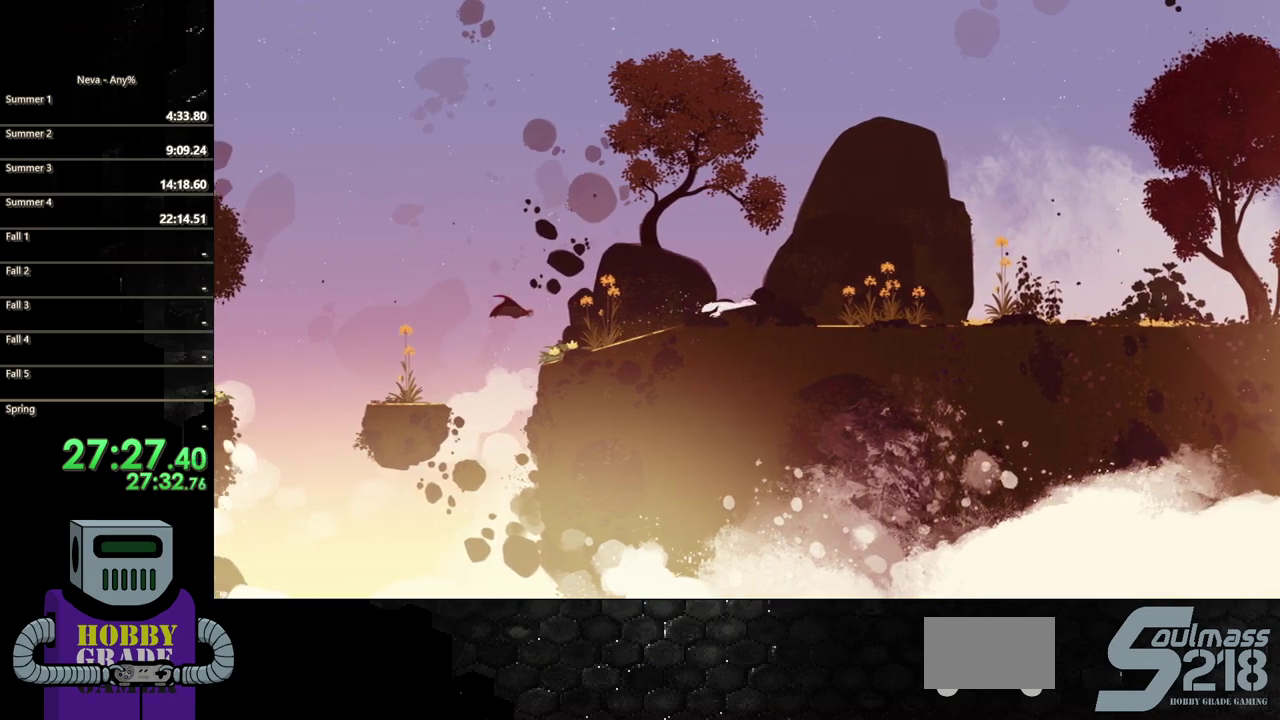
{"buttons": ["DPAD_RIGHT"], "events": [[233, "CIRCLE", "up"]]}